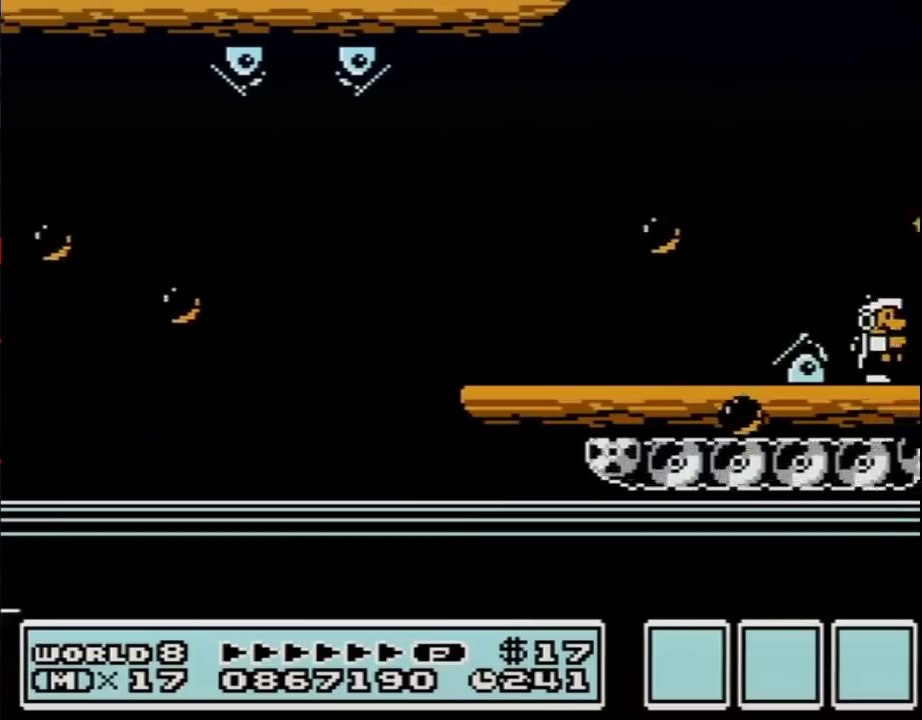
Gameplay with a controller (Nintendo layout); each line is a JSON object with the inputs held at the frame after it. "events" lists button and stick changes between this image and that frame as [ms after this image, input, new state], when the widget could be followed in between. Not read: L3 R3.
{"buttons": ["B", "DPAD_RIGHT"], "events": [[50, "B", "up"], [133, "B", "down"], [233, "B", "up"], [333, "B", "down"], [383, "B", "up"], [483, "B", "down"]]}
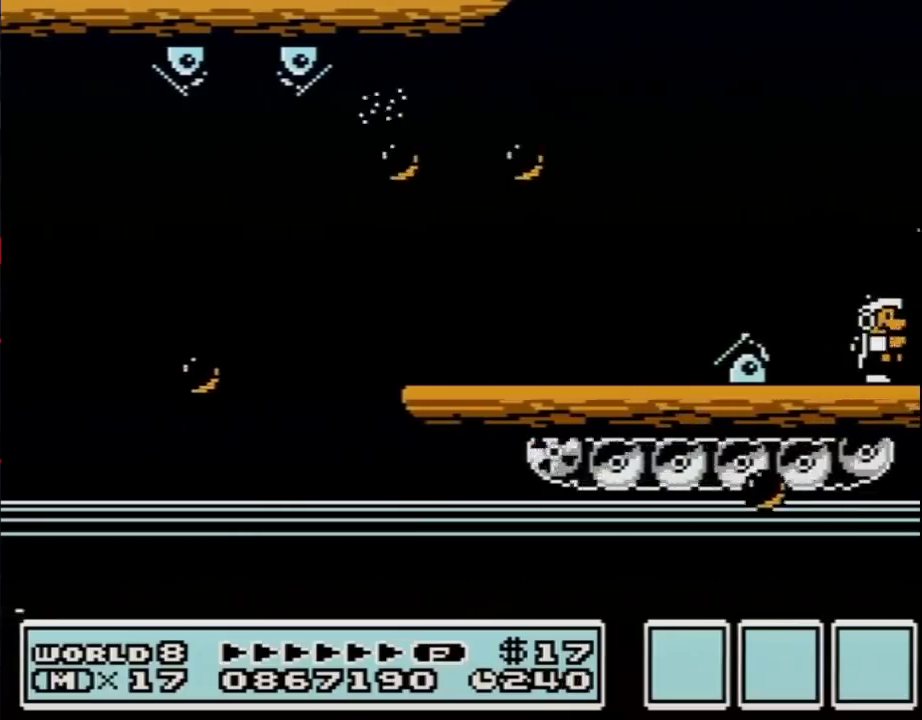
{"buttons": ["B", "DPAD_RIGHT"], "events": [[50, "B", "up"], [133, "B", "down"], [200, "B", "up"], [300, "B", "down"]]}
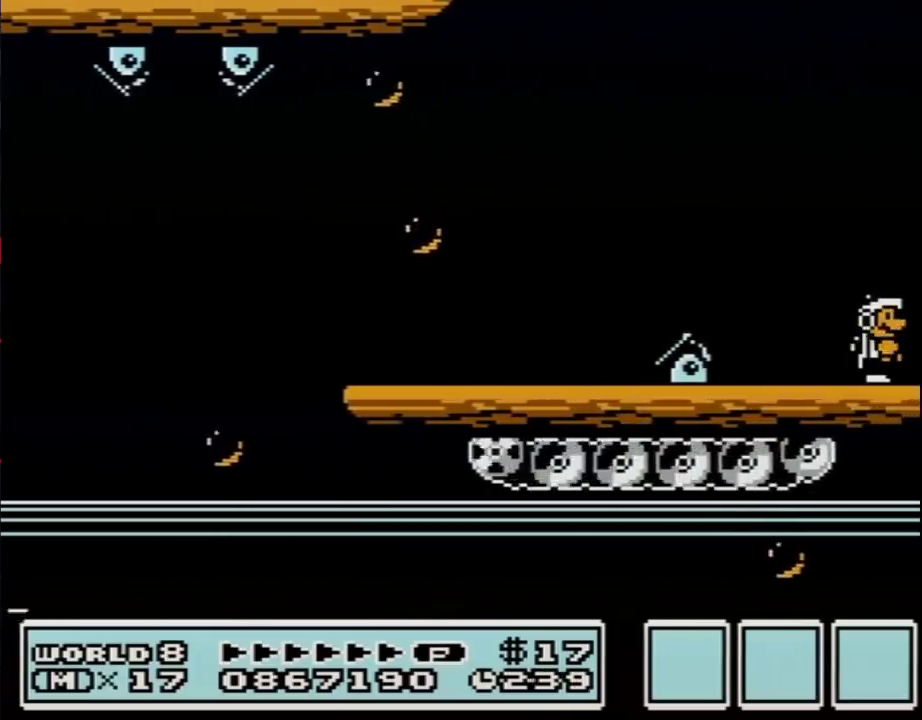
{"buttons": ["B", "DPAD_RIGHT"], "events": []}
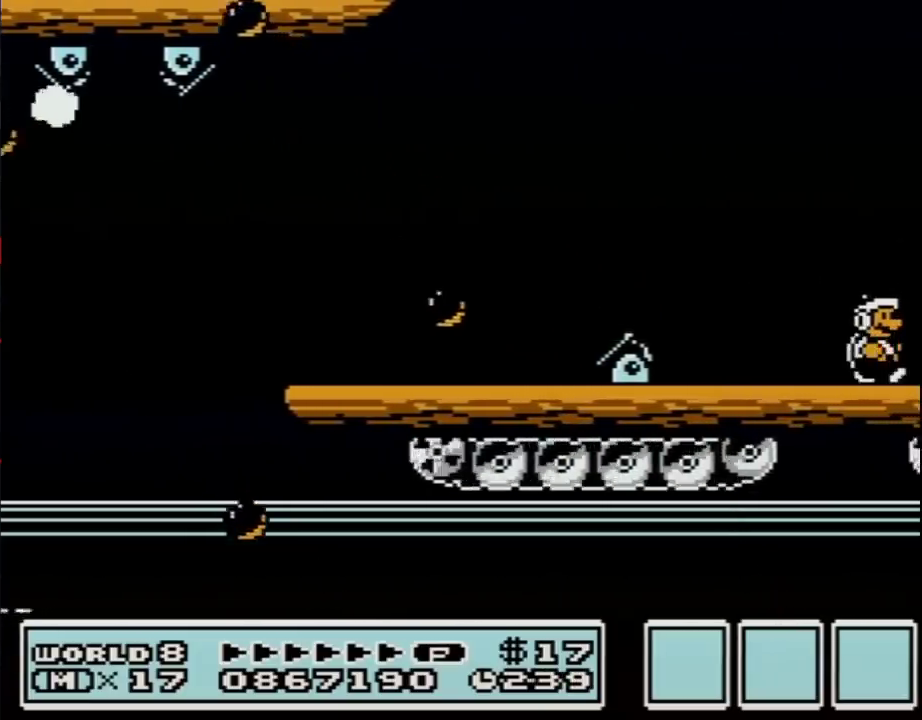
{"buttons": ["B", "DPAD_RIGHT"], "events": []}
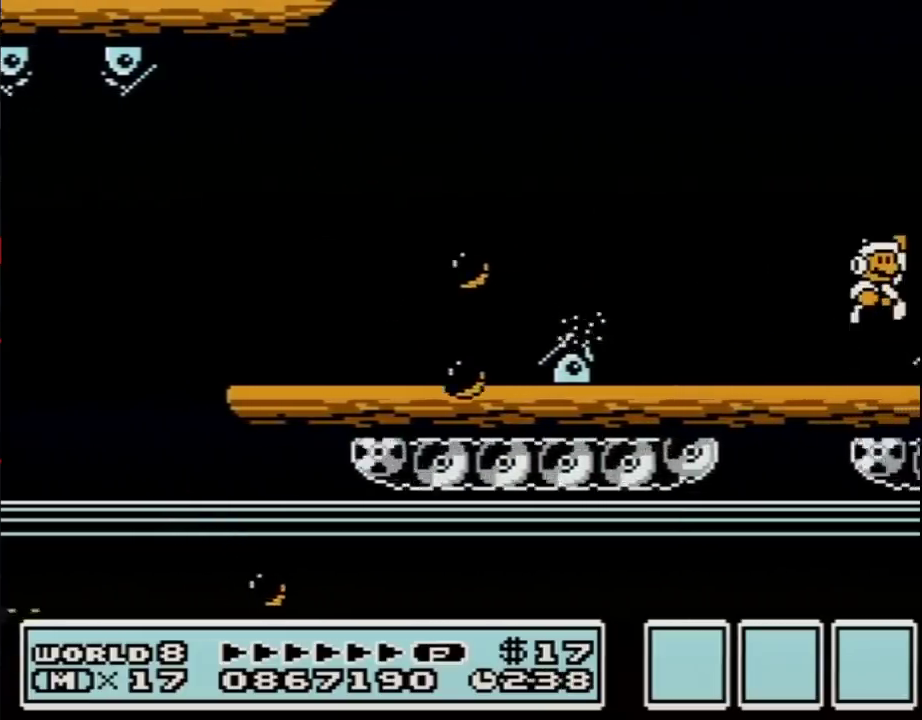
{"buttons": ["B", "DPAD_RIGHT"], "events": [[17, "A", "down"], [117, "A", "up"], [133, "B", "up"], [233, "B", "down"]]}
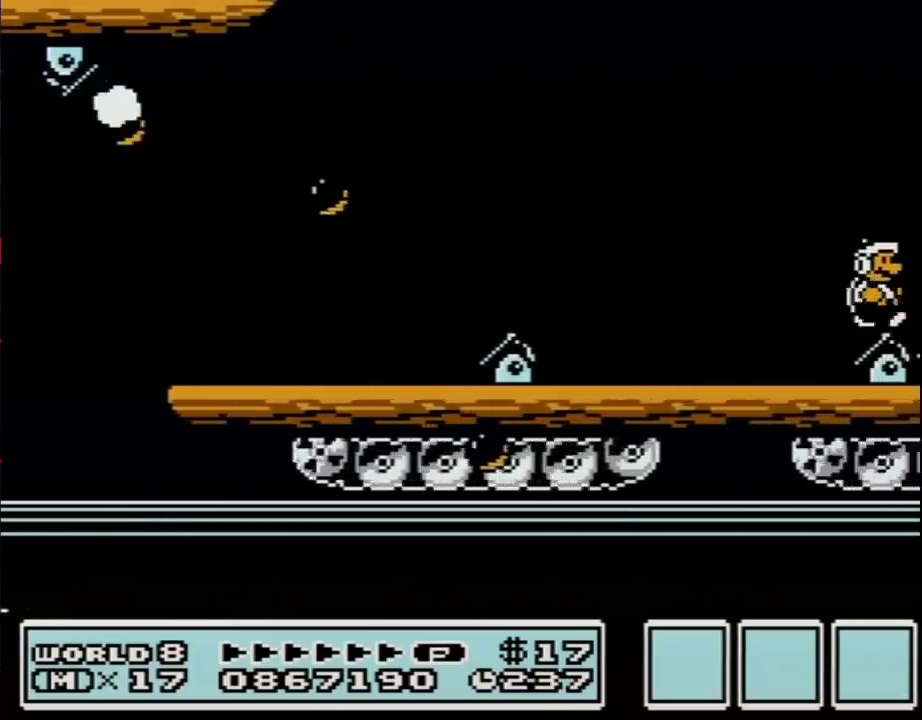
{"buttons": ["B", "DPAD_RIGHT"], "events": []}
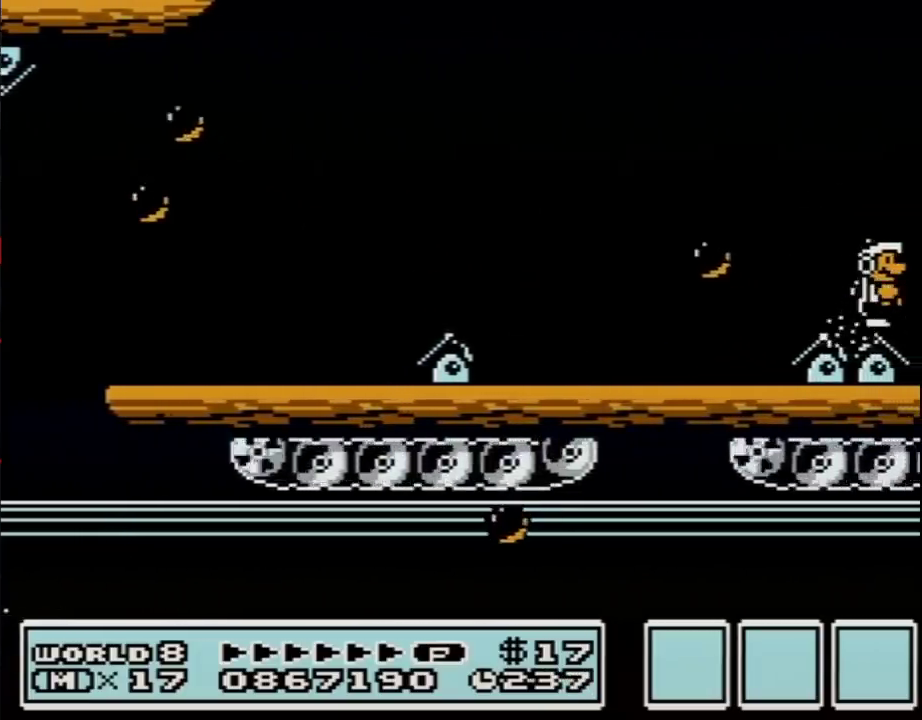
{"buttons": ["B", "DPAD_RIGHT"], "events": []}
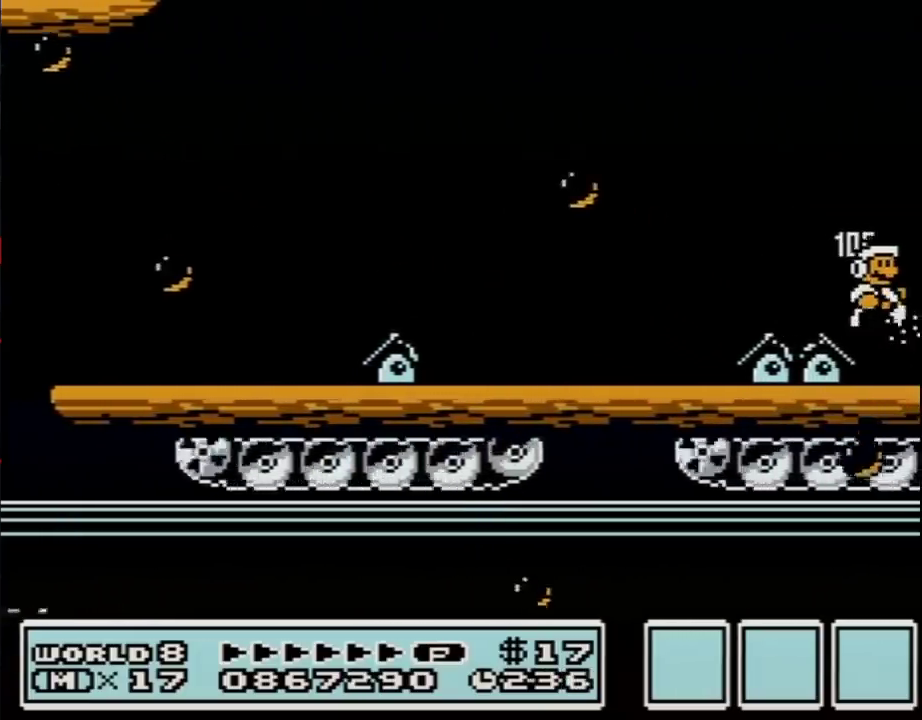
{"buttons": ["A", "B", "DPAD_RIGHT"], "events": [[117, "B", "up"], [200, "B", "down"], [267, "B", "up"], [367, "B", "down"], [417, "A", "down"]]}
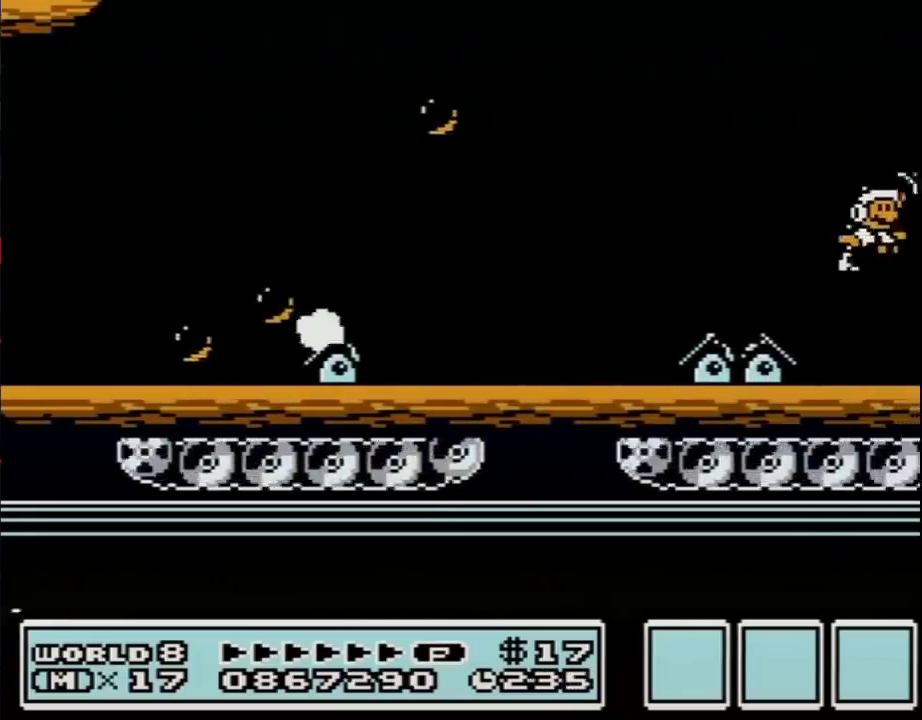
{"buttons": ["B"], "events": [[17, "A", "up"], [167, "B", "up"], [233, "B", "down"], [333, "B", "up"], [400, "B", "down"], [417, "DPAD_RIGHT", "up"]]}
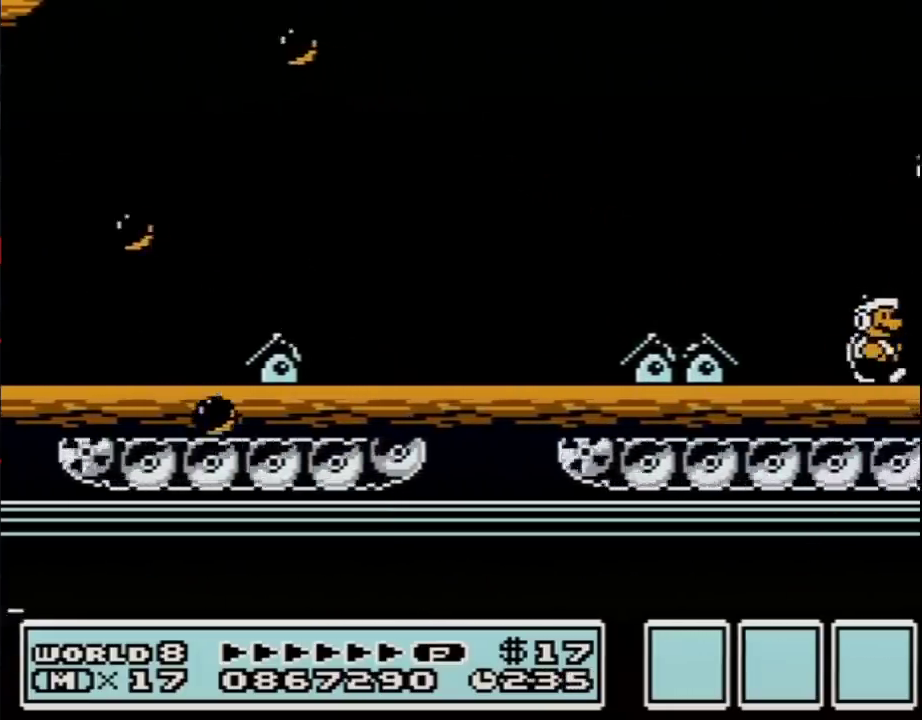
{"buttons": ["B", "DPAD_RIGHT"], "events": [[17, "DPAD_RIGHT", "down"], [133, "B", "up"], [200, "B", "down"], [267, "B", "up"], [367, "B", "down"]]}
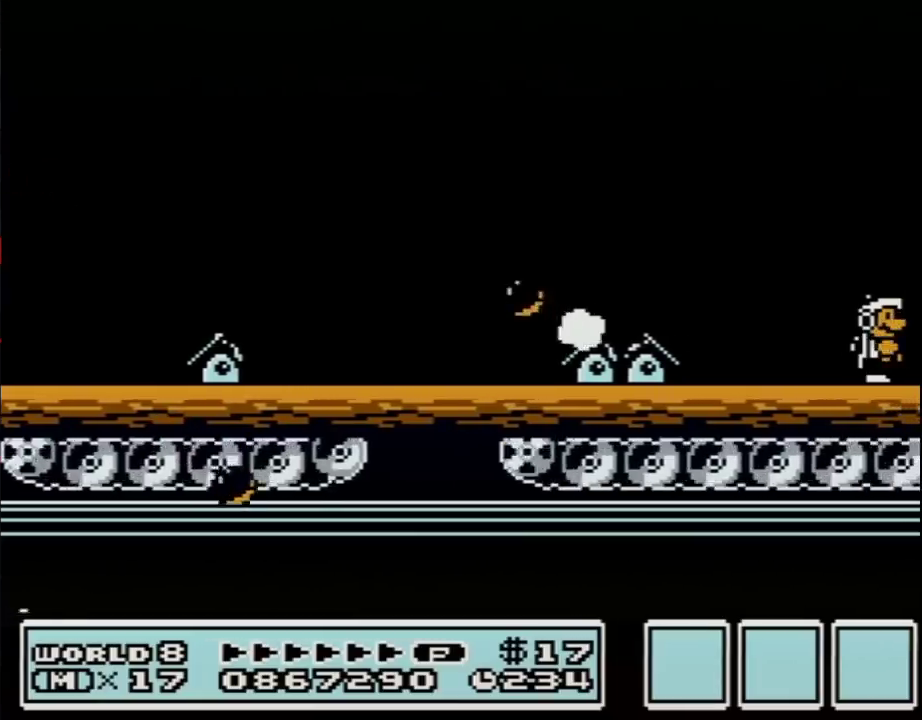
{"buttons": ["B", "DPAD_RIGHT"], "events": [[267, "A", "down"], [333, "A", "up"]]}
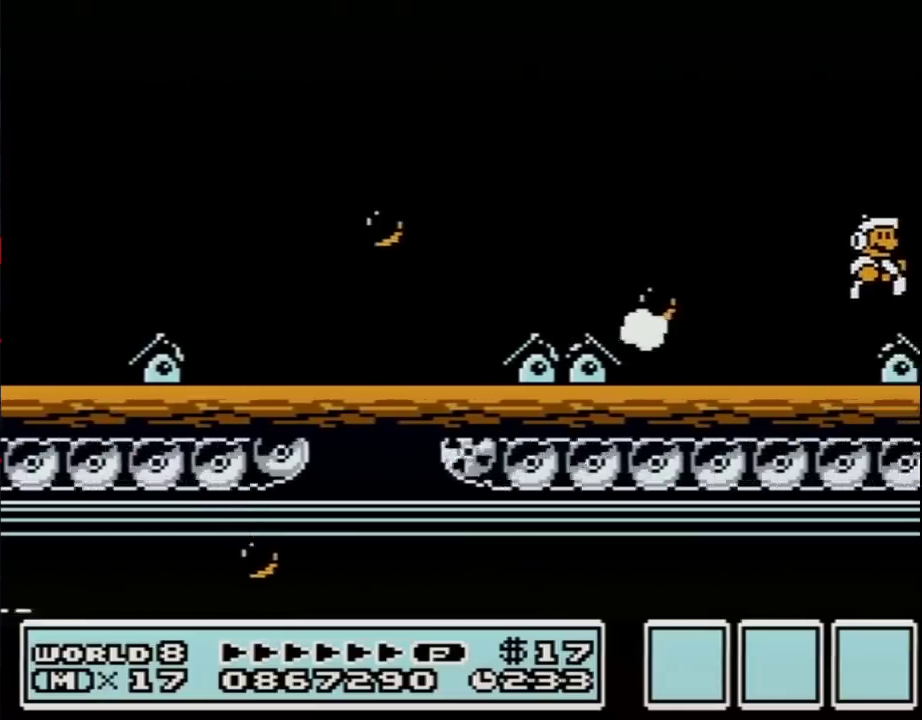
{"buttons": ["B", "DPAD_RIGHT"], "events": []}
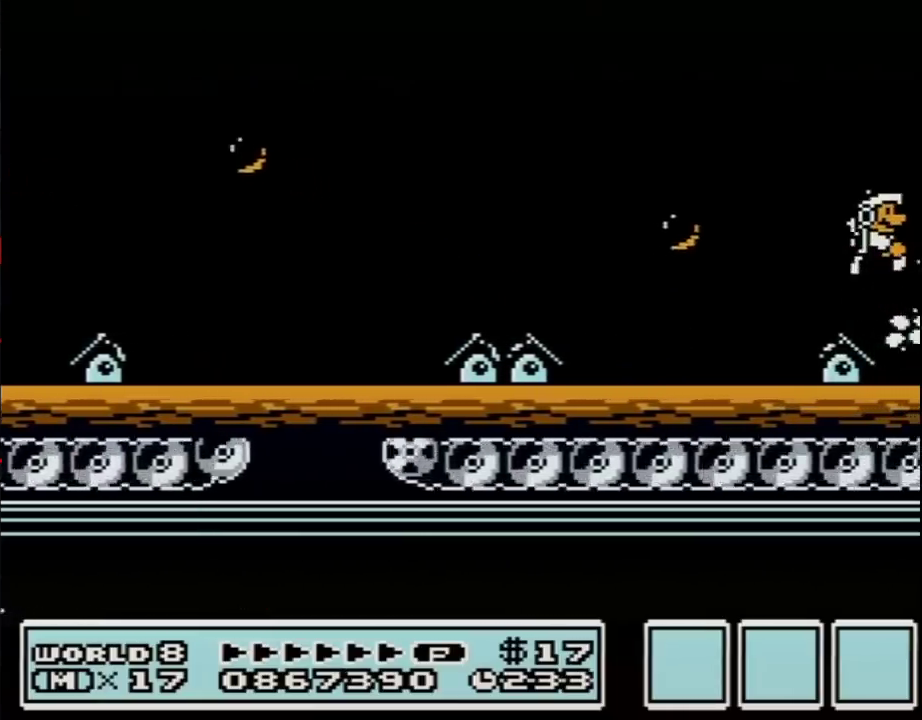
{"buttons": ["B", "DPAD_RIGHT"], "events": [[17, "A", "down"], [417, "A", "up"]]}
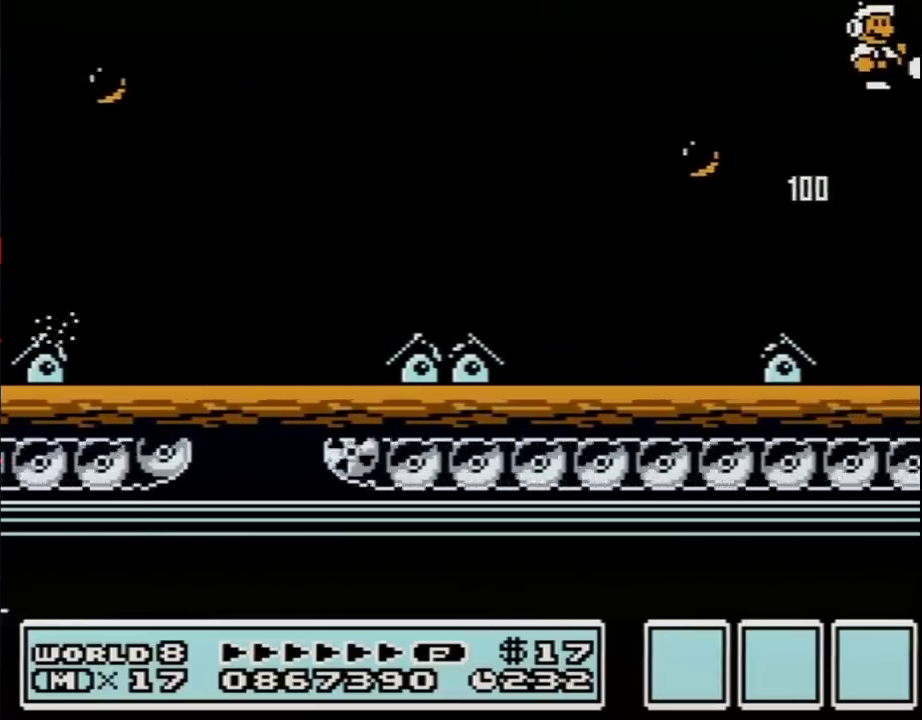
{"buttons": ["B", "DPAD_RIGHT"], "events": [[50, "B", "up"], [150, "B", "down"], [200, "B", "up"], [300, "B", "down"], [350, "B", "up"], [483, "B", "down"]]}
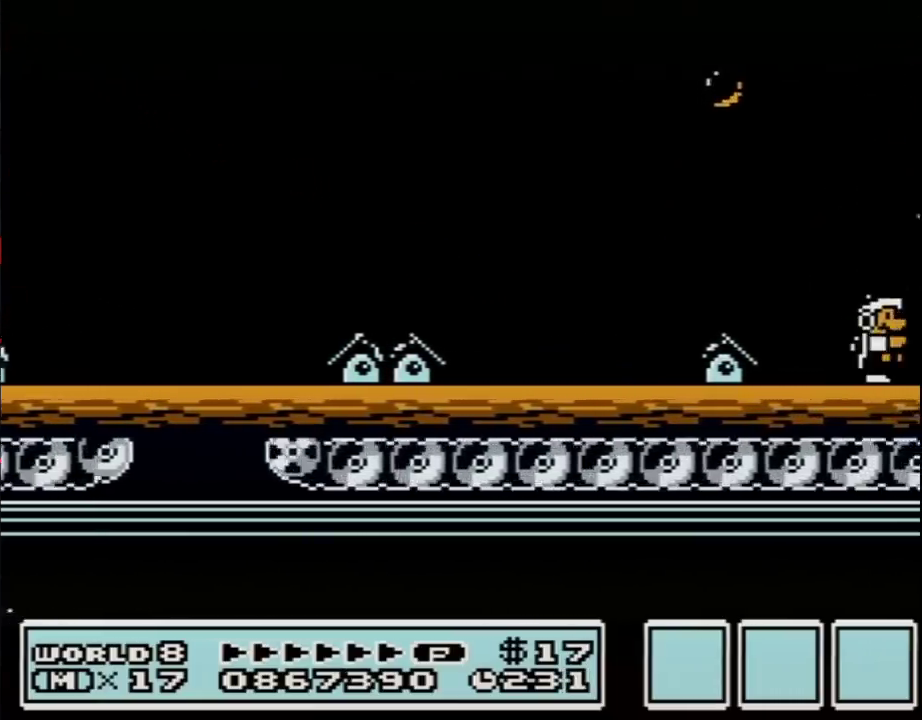
{"buttons": ["B", "DPAD_RIGHT"], "events": [[17, "B", "up"], [133, "B", "down"], [200, "B", "up"], [300, "B", "down"], [383, "B", "up"], [483, "B", "down"]]}
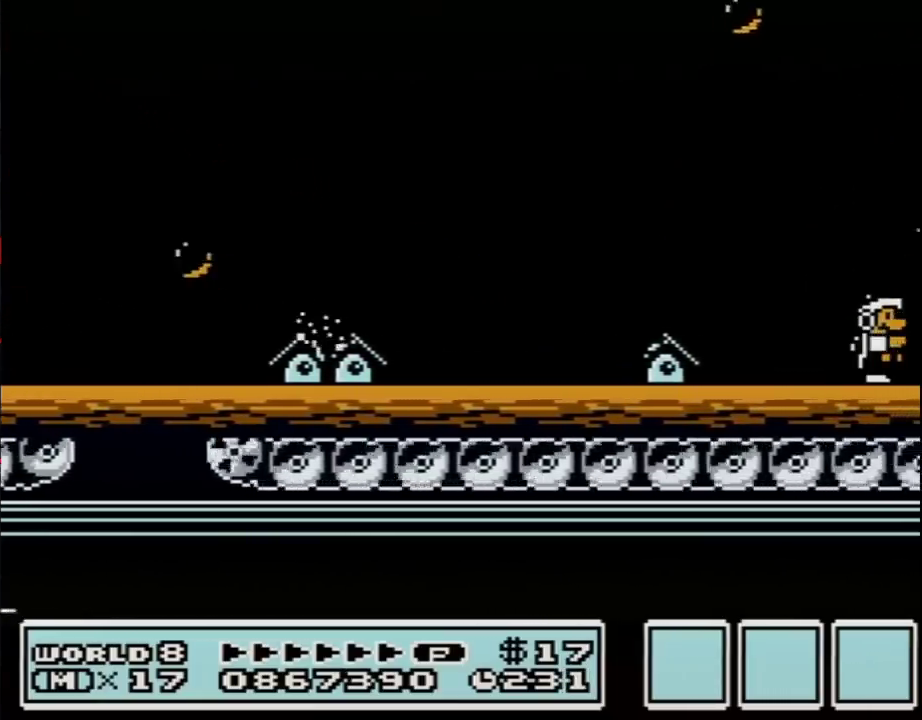
{"buttons": ["B", "DPAD_RIGHT"], "events": [[50, "B", "up"], [167, "B", "down"], [233, "B", "up"], [283, "B", "down"]]}
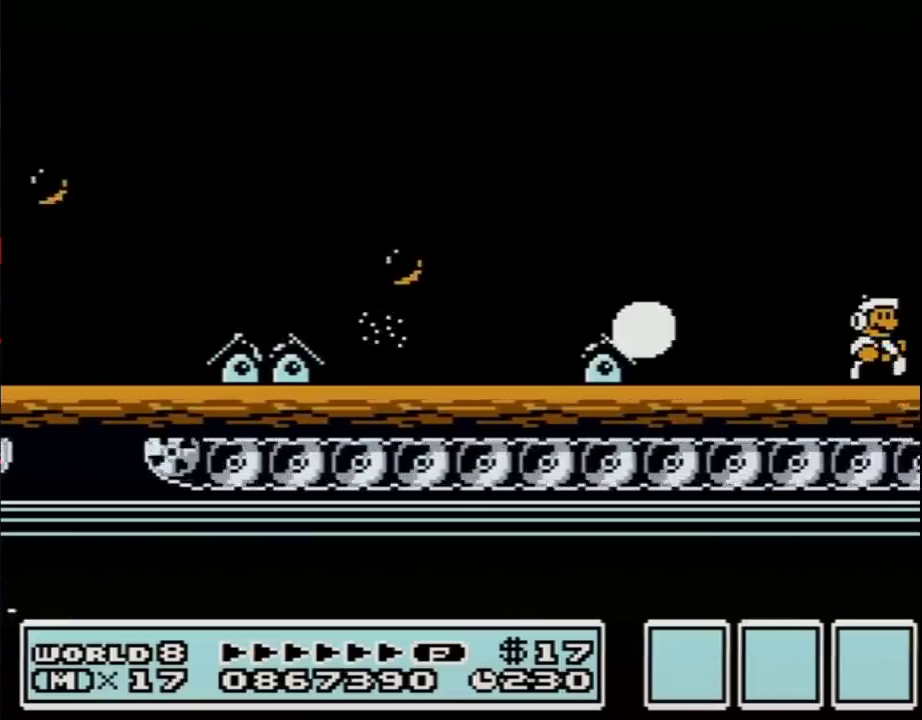
{"buttons": ["A", "B", "DPAD_RIGHT"], "events": [[417, "A", "down"]]}
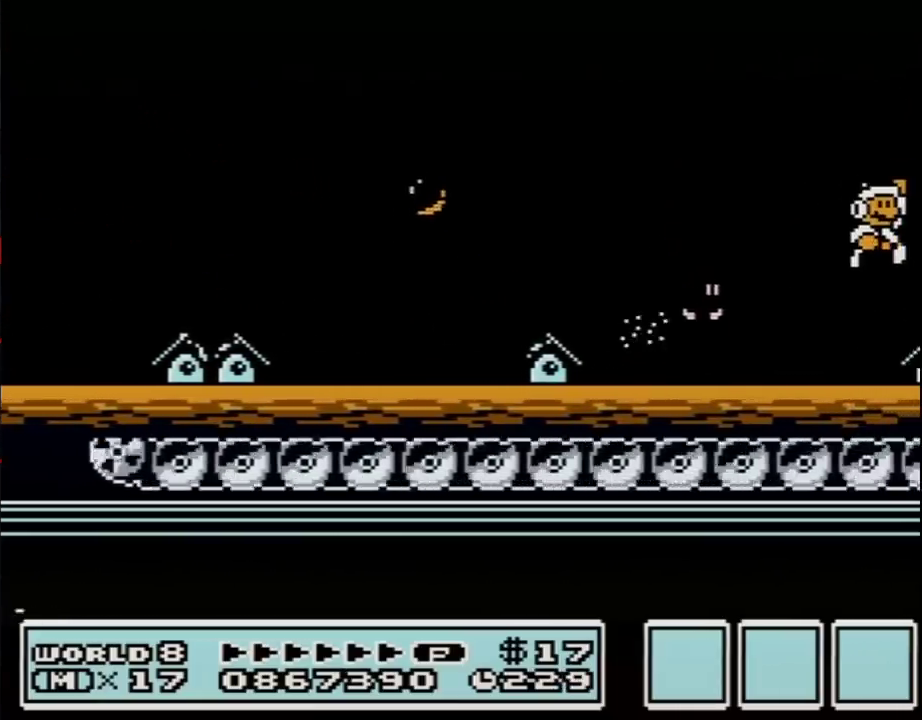
{"buttons": ["DPAD_RIGHT"], "events": [[267, "B", "up"], [383, "B", "down"], [417, "A", "up"], [483, "B", "up"]]}
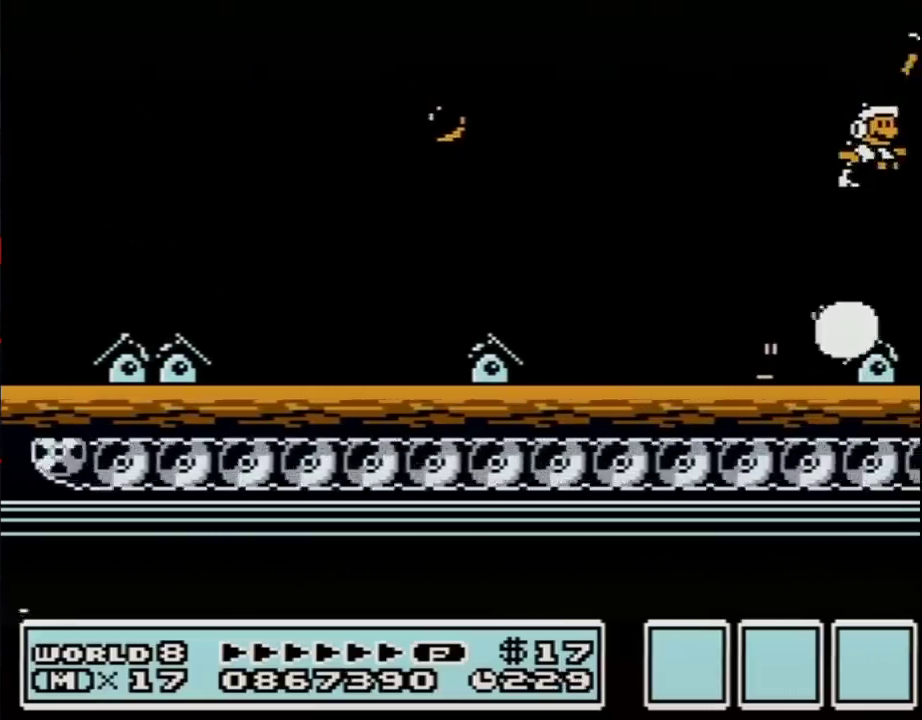
{"buttons": ["DPAD_RIGHT"], "events": [[50, "B", "down"], [117, "B", "up"], [200, "B", "down"], [267, "B", "up"], [367, "B", "down"], [417, "B", "up"]]}
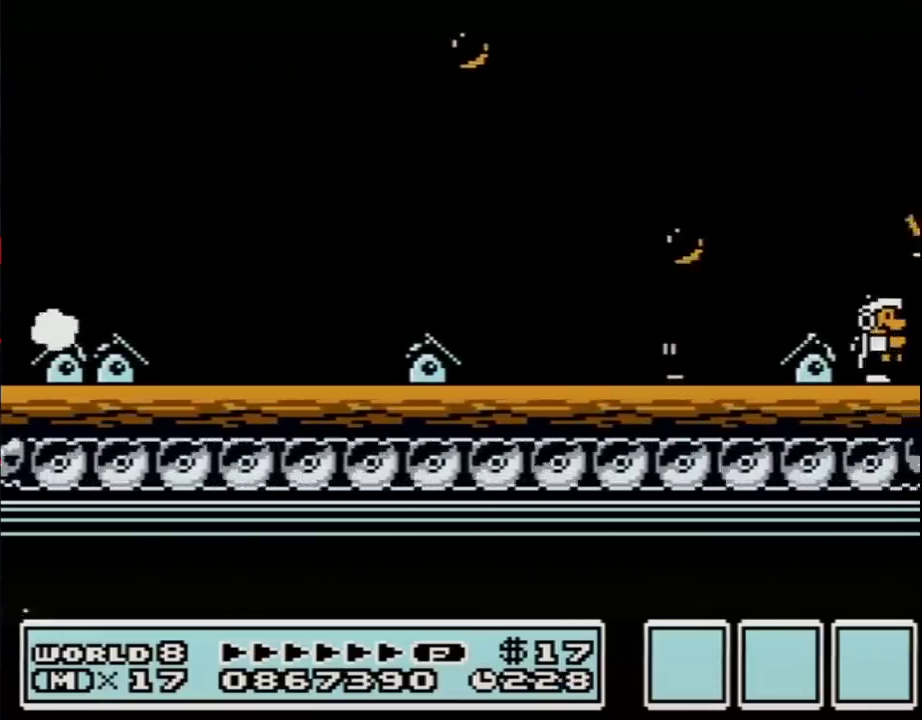
{"buttons": ["A", "B", "DPAD_RIGHT"], "events": [[17, "B", "down"], [383, "A", "down"]]}
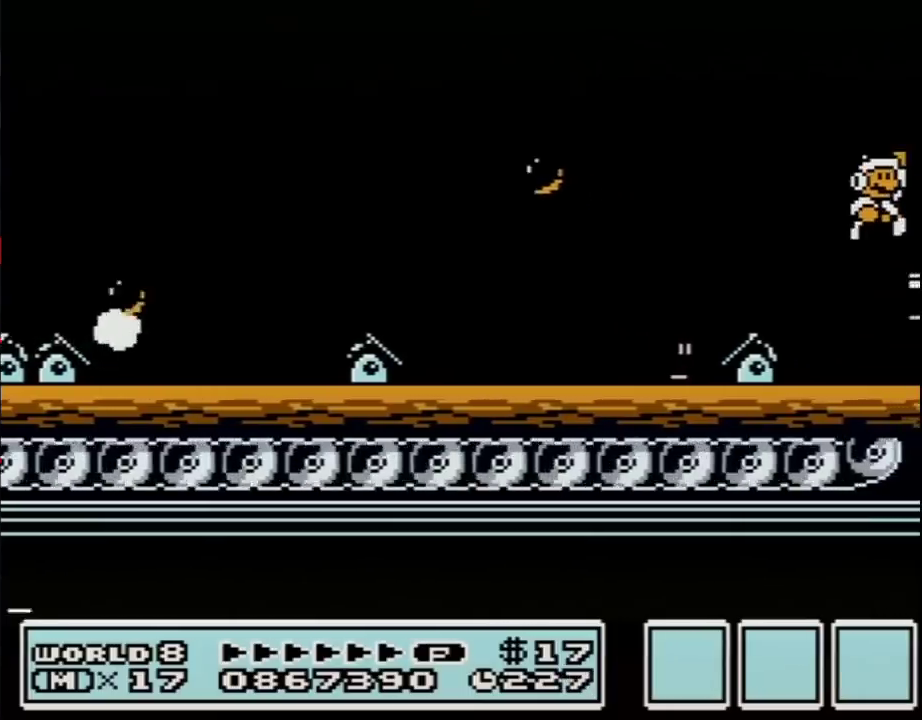
{"buttons": ["DPAD_RIGHT"], "events": [[133, "A", "up"], [167, "B", "up"], [417, "B", "down"], [483, "B", "up"]]}
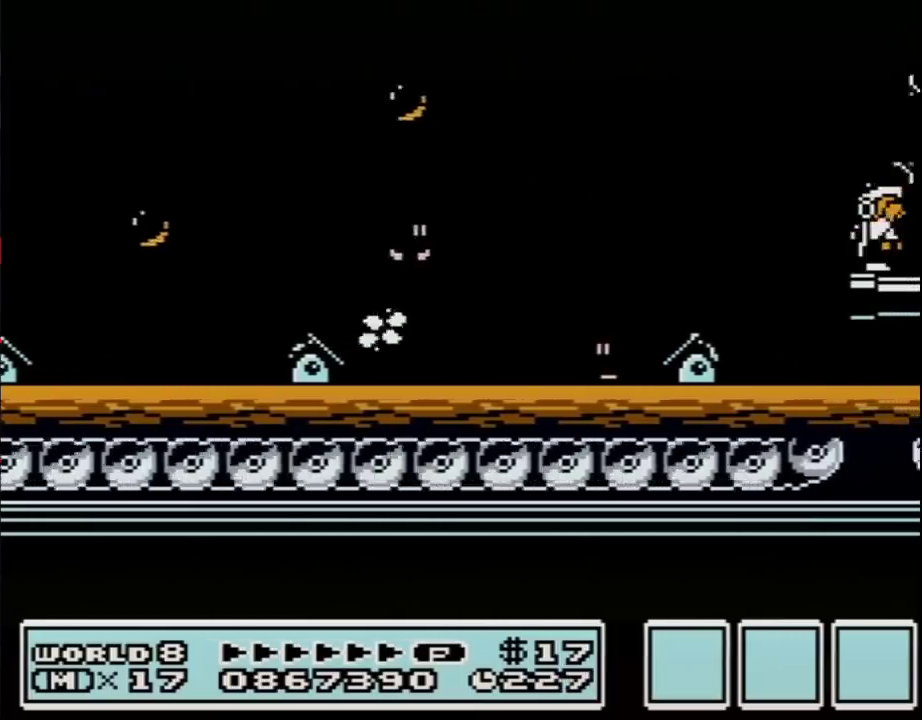
{"buttons": ["B", "DPAD_RIGHT"], "events": [[83, "B", "down"]]}
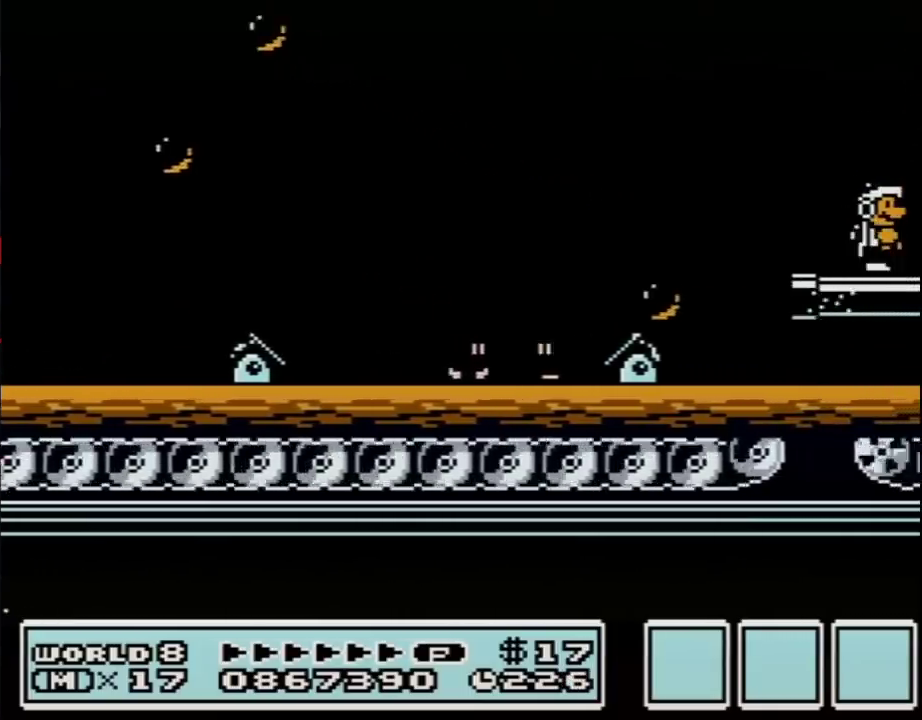
{"buttons": ["B", "DPAD_RIGHT"], "events": []}
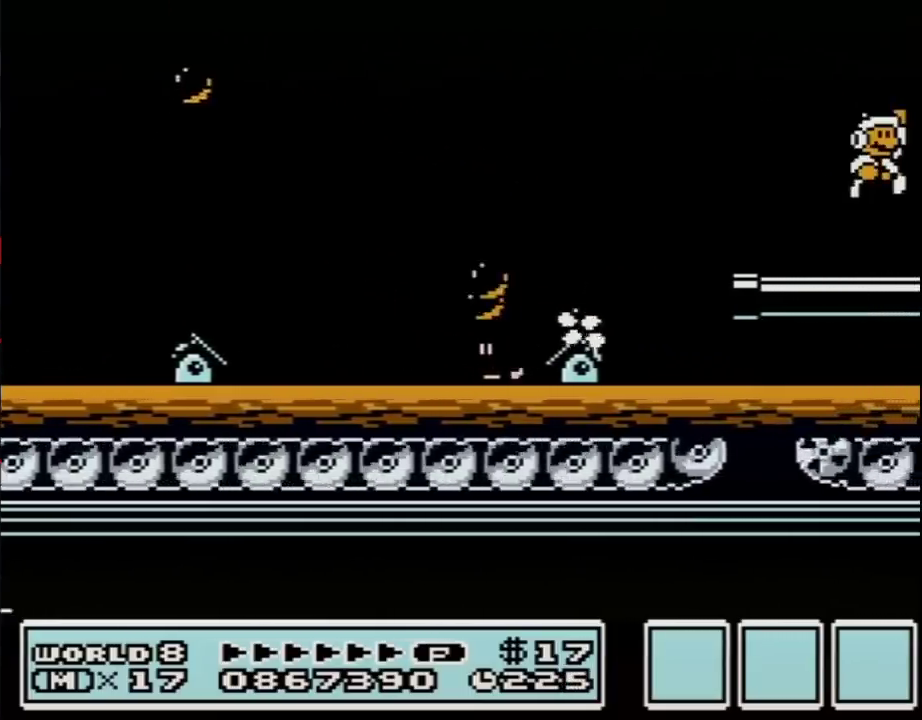
{"buttons": ["DPAD_RIGHT"], "events": [[17, "A", "down"], [267, "A", "up"], [300, "B", "up"]]}
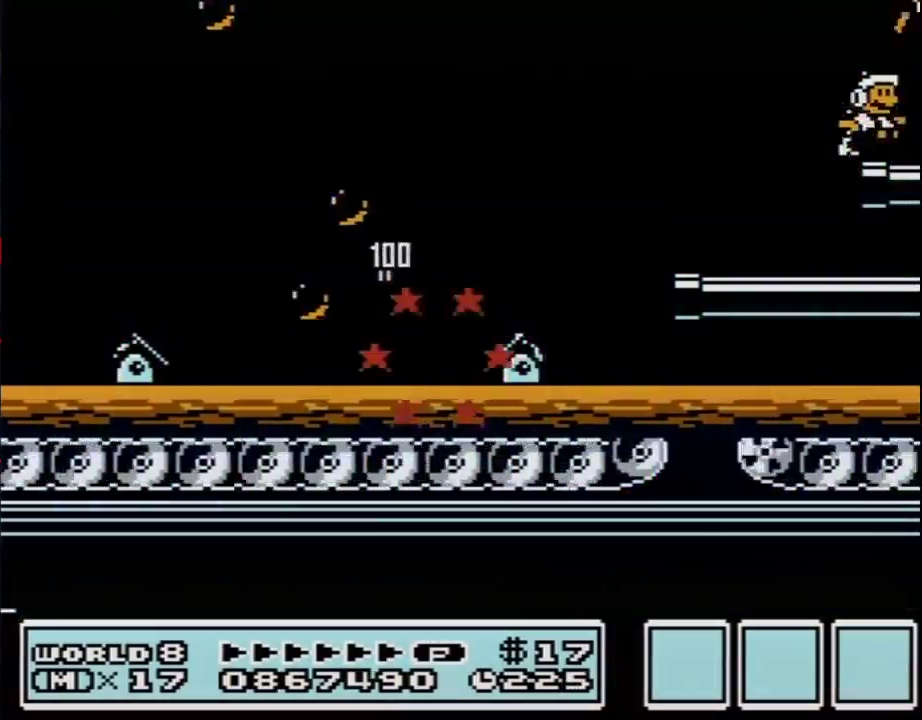
{"buttons": ["DPAD_RIGHT"], "events": [[50, "B", "down"], [117, "B", "up"], [200, "B", "down"], [300, "B", "up"], [383, "B", "down"], [450, "B", "up"]]}